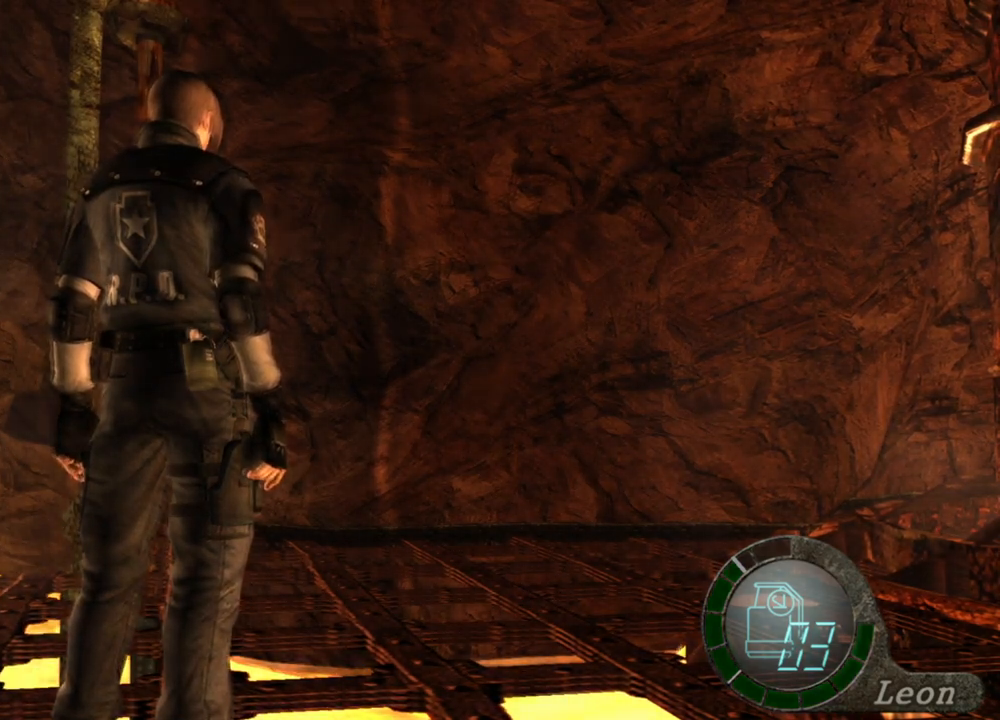
Gameplay with keyboard and mouse; each line is a JSON object with the keys and mouse buttons held at the frame after it. "events" lists presses ("down") and releases ("up") of "1", "2", "3", "4", "5", "a", "alt", "b", "c", "ctrl", "d", "e", "f", "g", "q", "r", "s", "shift", "space", "t", "tab", "tilde", "v", "w", "x", "z", "mouse_left", "mouse_wheel", "mouse_right", "mouse_mb4" and "mouse_mb5" between this image and that frame as [ms after this image, input, new state], when the widget could be followed in between. "mouse_left", "mouse_wheel", "mouse_right", "mouse_mb4", "mouse_mb5" = the "left", "wheel", "right", "mb4", "mb5" buttons of the "mouse" list. No other keys are recorded. "wheel" means that the mouse wheel is clicked or scrolled. Mouse movement is not recorded.
{"keys": ["a"], "mouse": [], "events": [[467, "a", "down"]]}
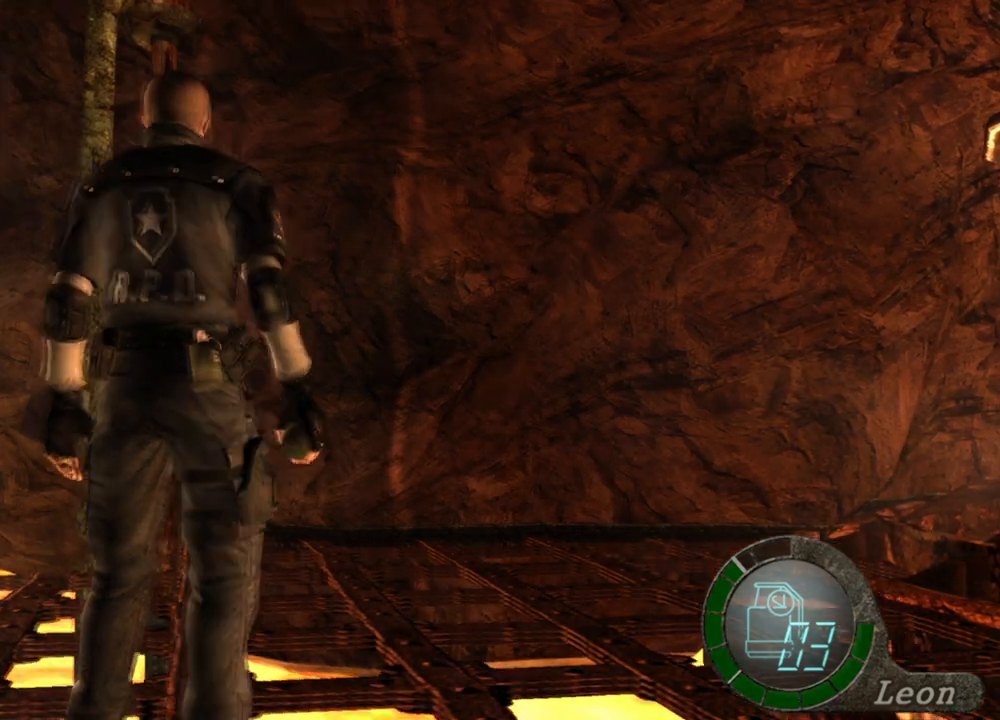
{"keys": [], "mouse": [], "events": [[33, "a", "up"], [167, "a", "down"], [267, "a", "up"]]}
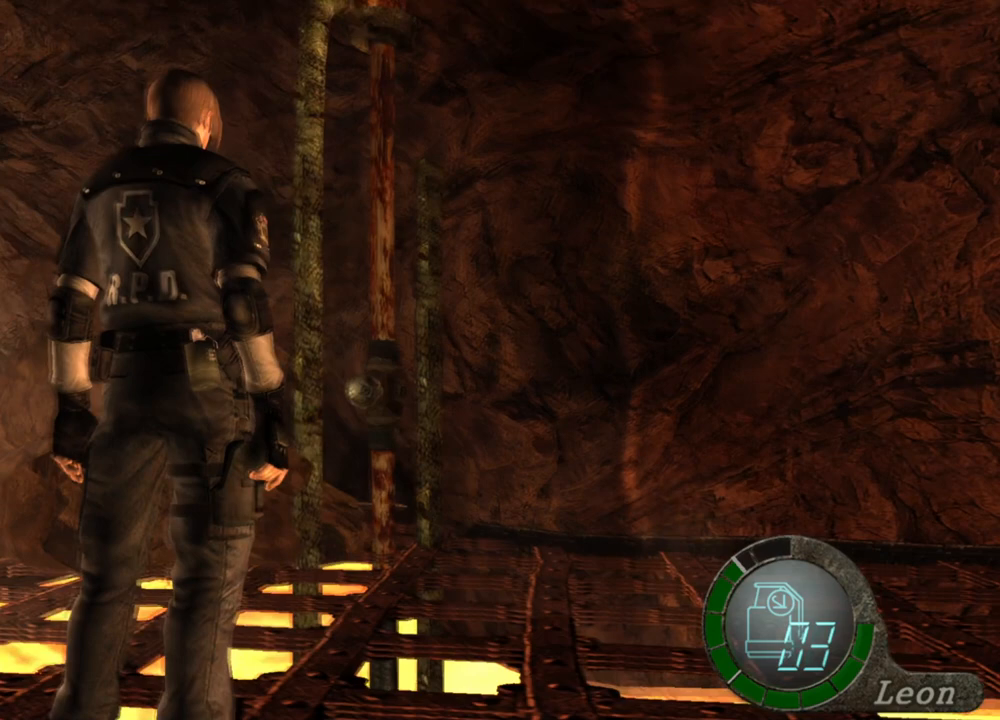
{"keys": [], "mouse": [], "events": []}
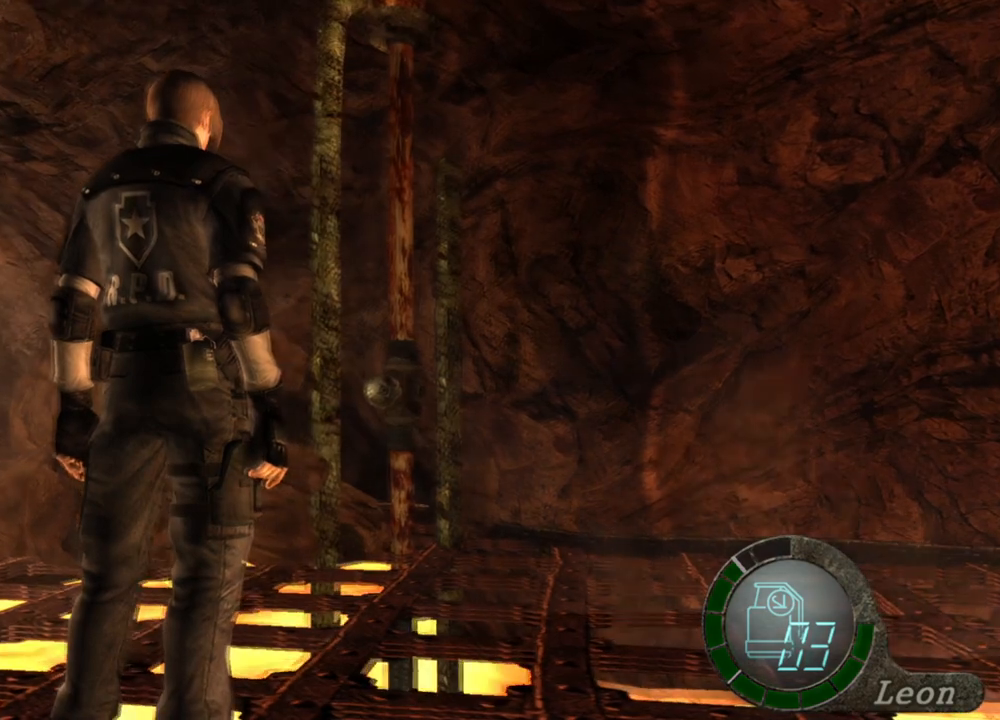
{"keys": [], "mouse": [], "events": []}
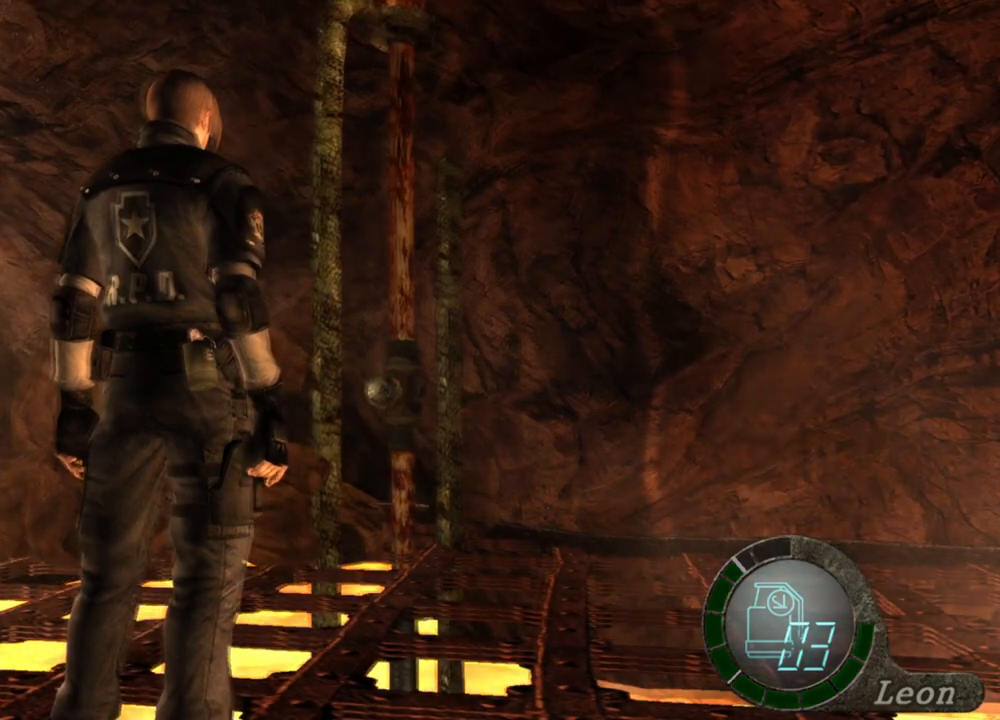
{"keys": ["e", "shift", "w"], "mouse": [], "events": [[333, "shift", "down"], [400, "w", "down"], [500, "e", "down"]]}
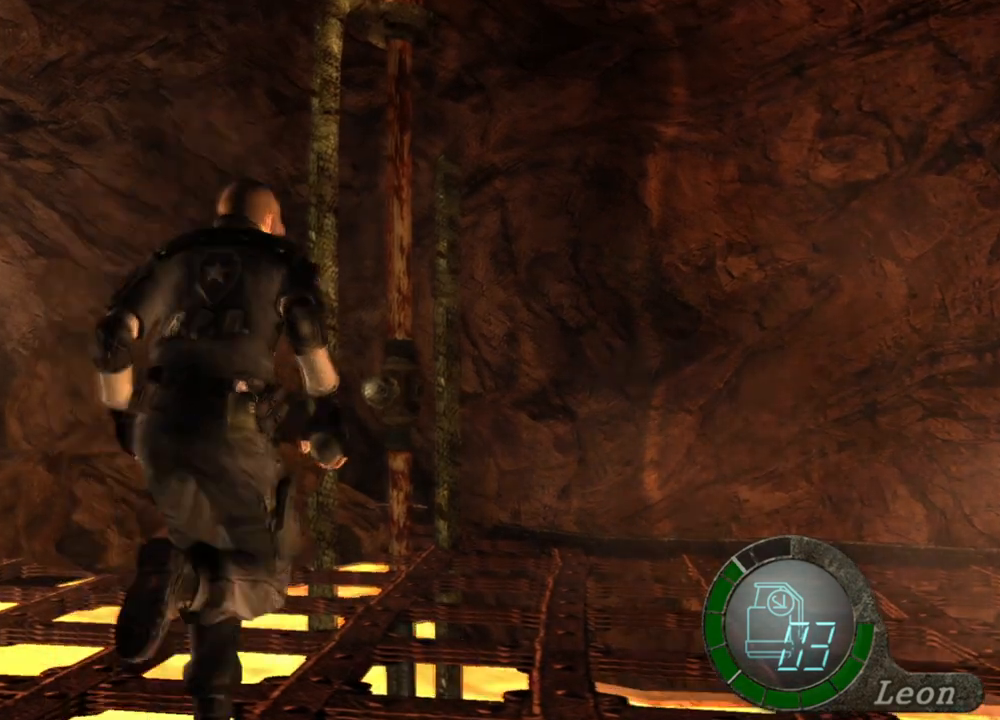
{"keys": ["shift", "w"], "mouse": [], "events": [[67, "e", "up"], [167, "e", "down"], [267, "e", "up"], [300, "e", "down"], [400, "e", "up"]]}
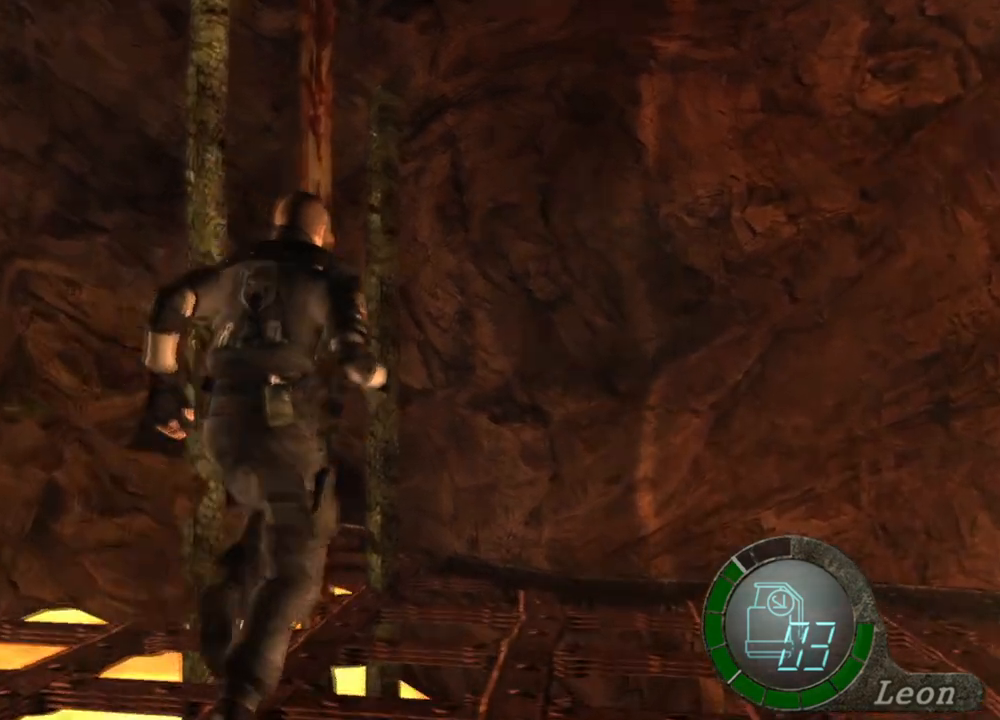
{"keys": ["shift", "w"], "mouse": [], "events": [[33, "e", "down"], [133, "e", "up"], [200, "e", "down"], [367, "e", "up"], [433, "e", "down"], [500, "e", "up"]]}
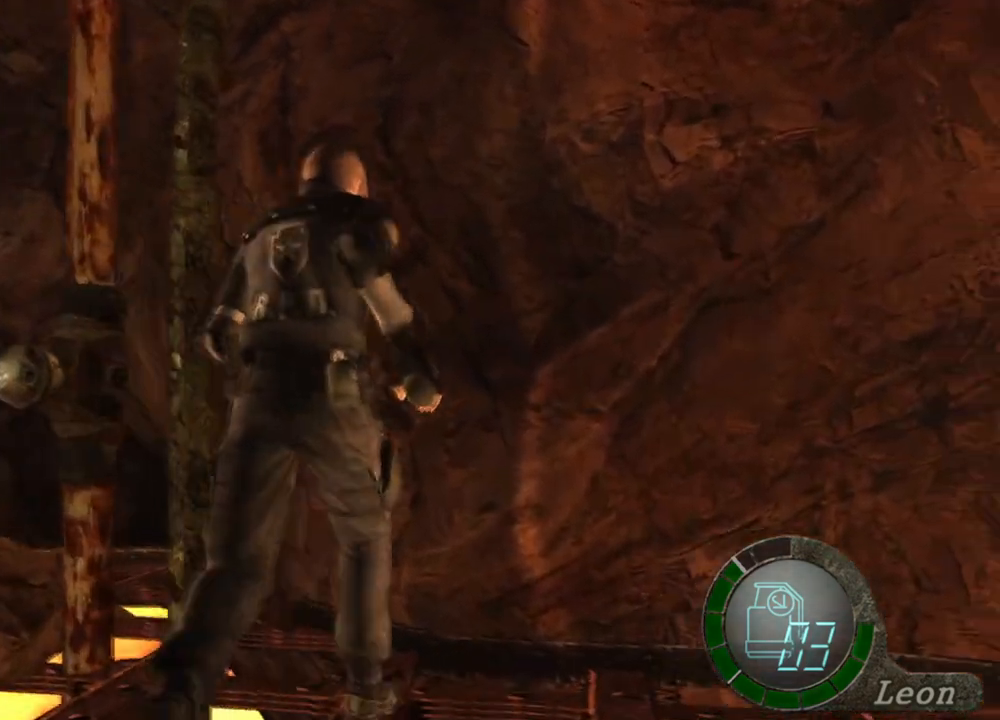
{"keys": ["e", "shift", "w"], "mouse": [], "events": [[67, "e", "down"], [167, "e", "up"], [200, "e", "down"], [300, "e", "up"], [333, "e", "down"], [433, "e", "up"], [500, "e", "down"]]}
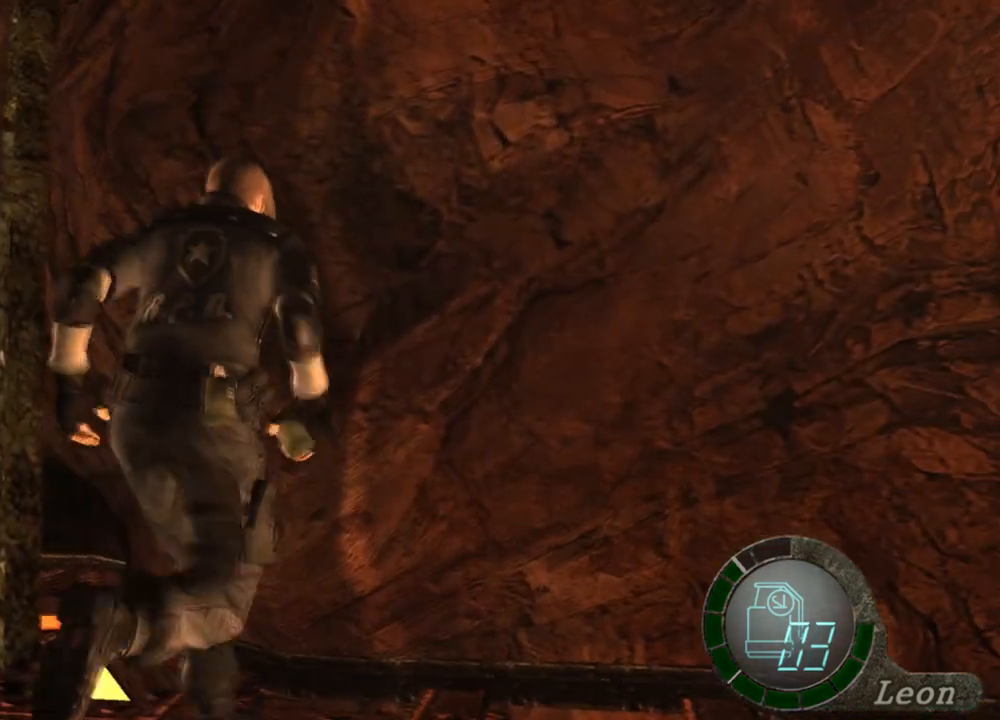
{"keys": ["e", "shift", "w"], "mouse": [], "events": [[167, "e", "up"], [200, "e", "down"], [300, "e", "up"], [367, "e", "down"], [467, "e", "up"], [500, "e", "down"]]}
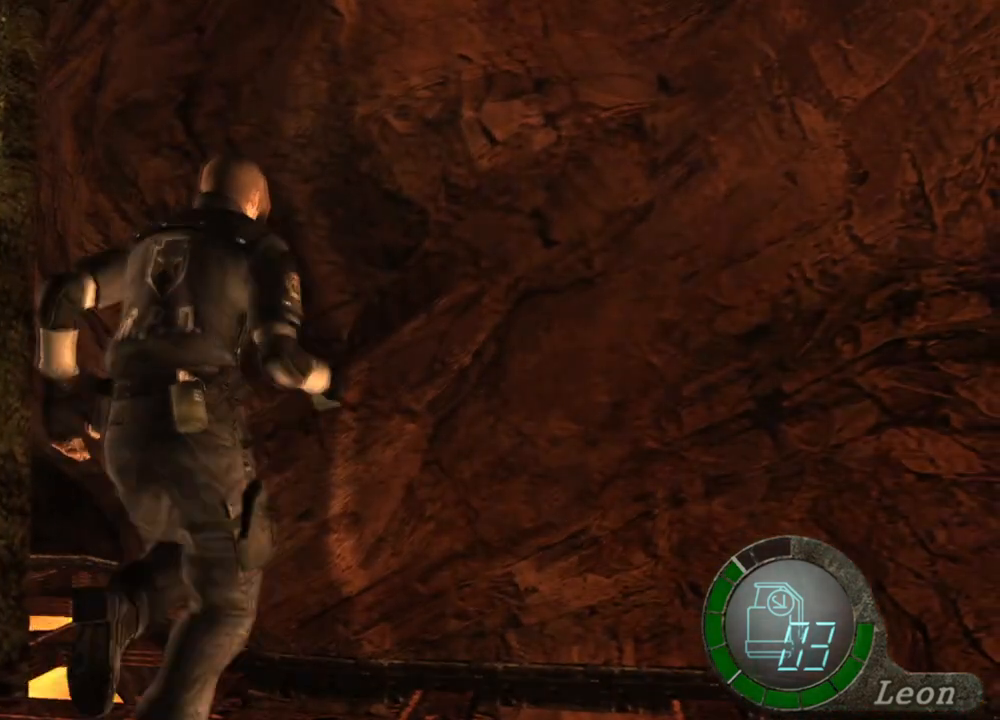
{"keys": [], "mouse": [], "events": [[200, "e", "up"], [200, "shift", "up"], [233, "w", "up"]]}
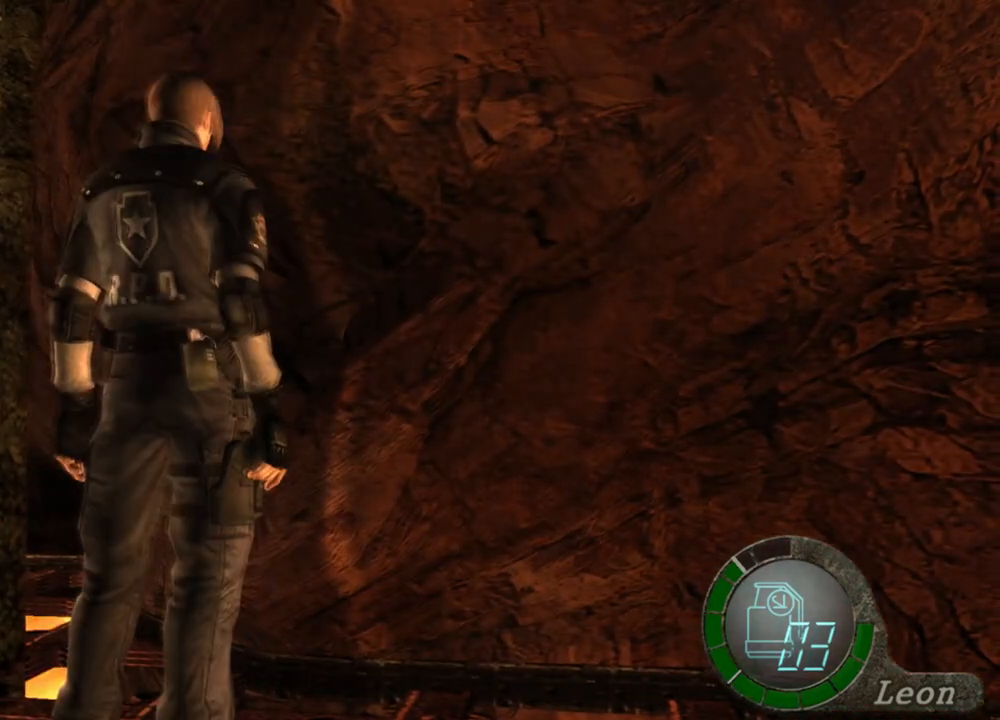
{"keys": [], "mouse": [], "events": []}
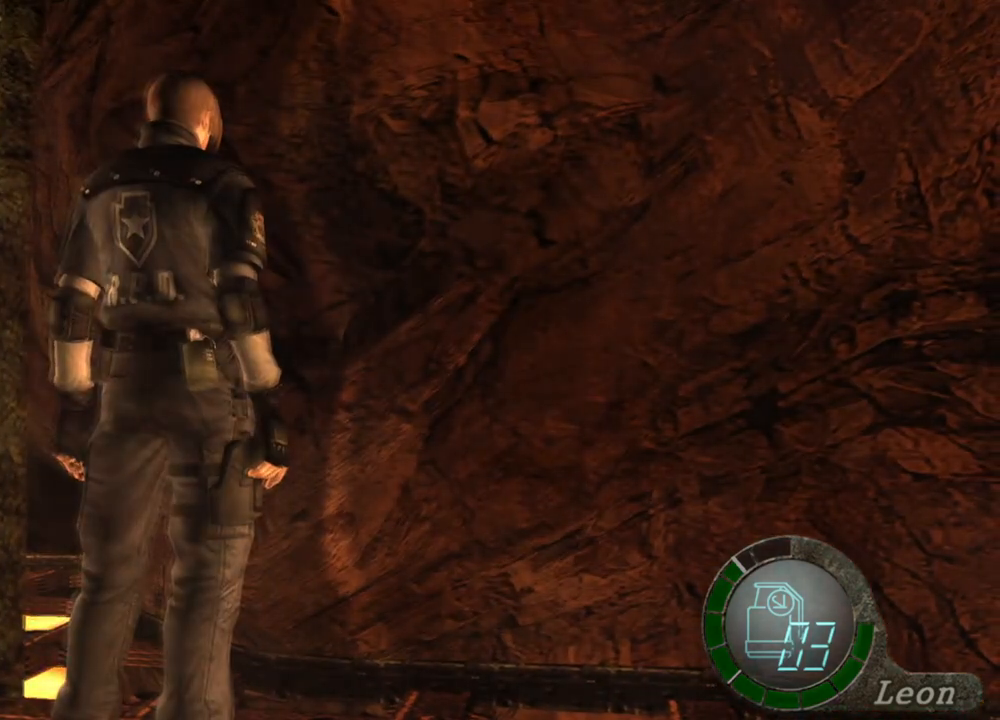
{"keys": ["s"], "mouse": [], "events": [[100, "s", "down"], [467, "s", "up"], [500, "s", "down"]]}
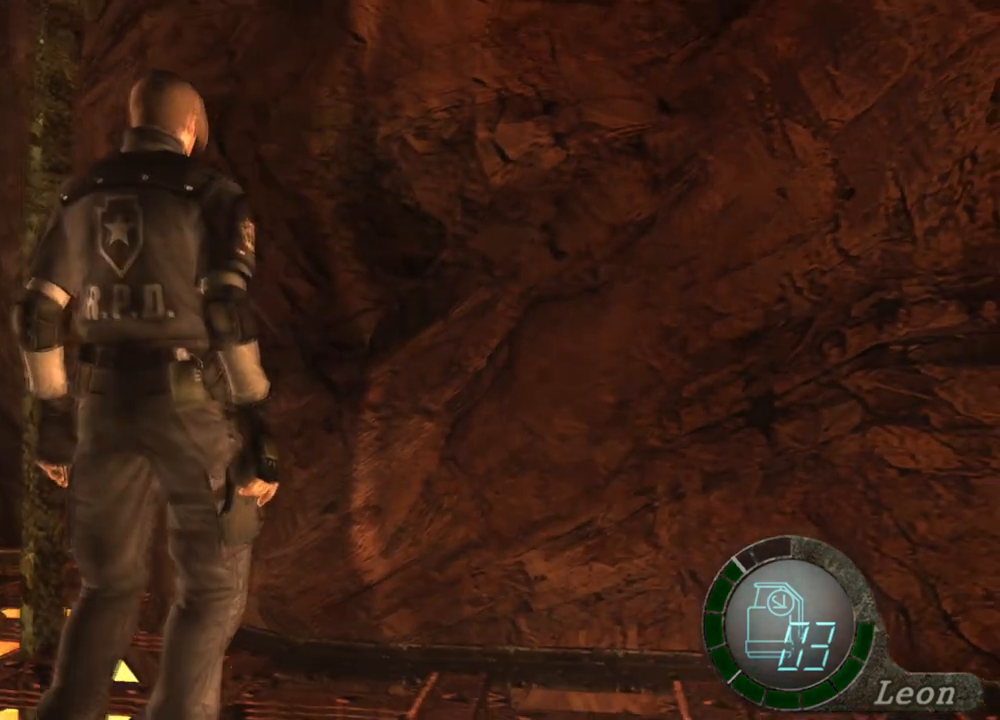
{"keys": ["s"], "mouse": [], "events": [[100, "s", "up"], [133, "s", "down"], [233, "s", "up"], [267, "s", "down"], [467, "s", "up"], [500, "s", "down"]]}
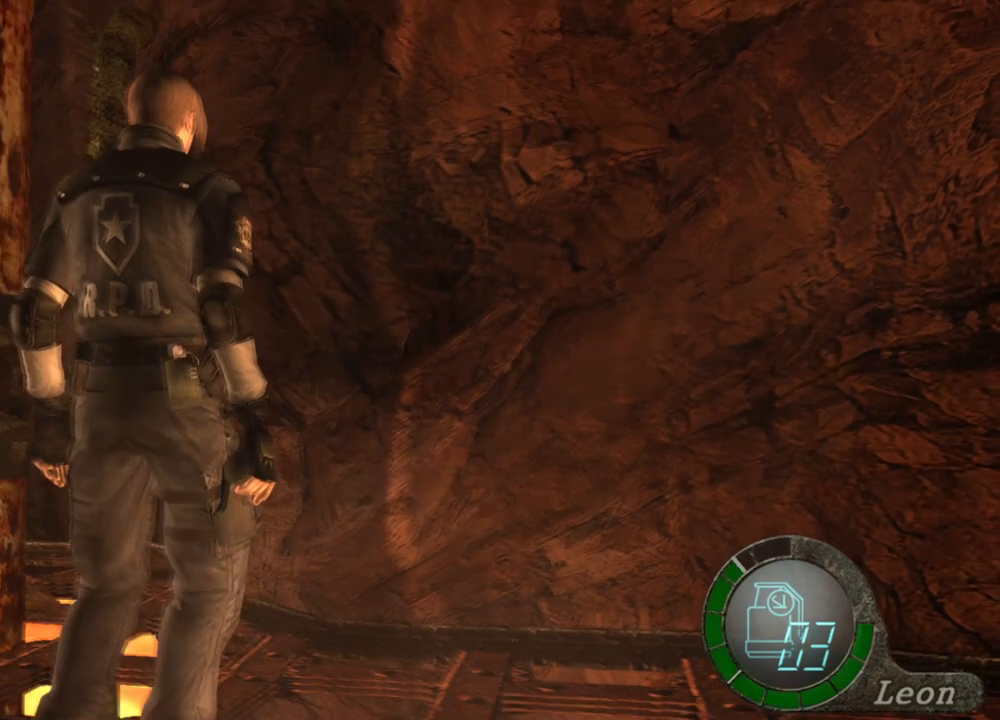
{"keys": [], "mouse": [], "events": [[100, "s", "up"], [167, "s", "down"], [233, "s", "up"], [300, "s", "down"], [467, "s", "up"]]}
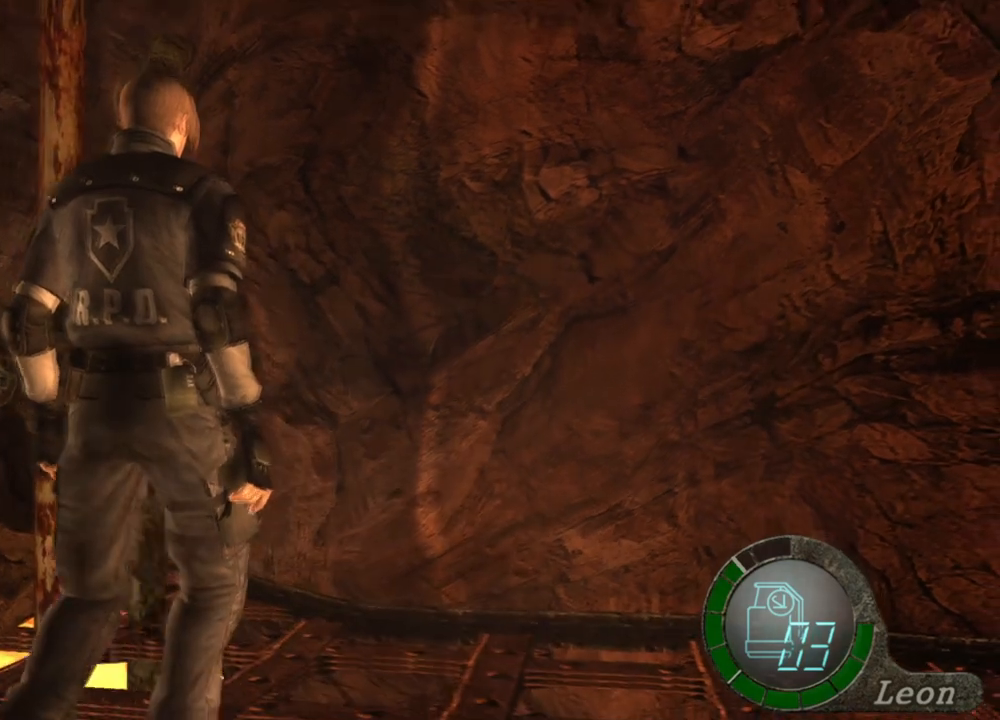
{"keys": ["s"], "mouse": [], "events": [[33, "s", "down"], [133, "s", "up"], [167, "s", "down"], [267, "s", "up"], [300, "s", "down"]]}
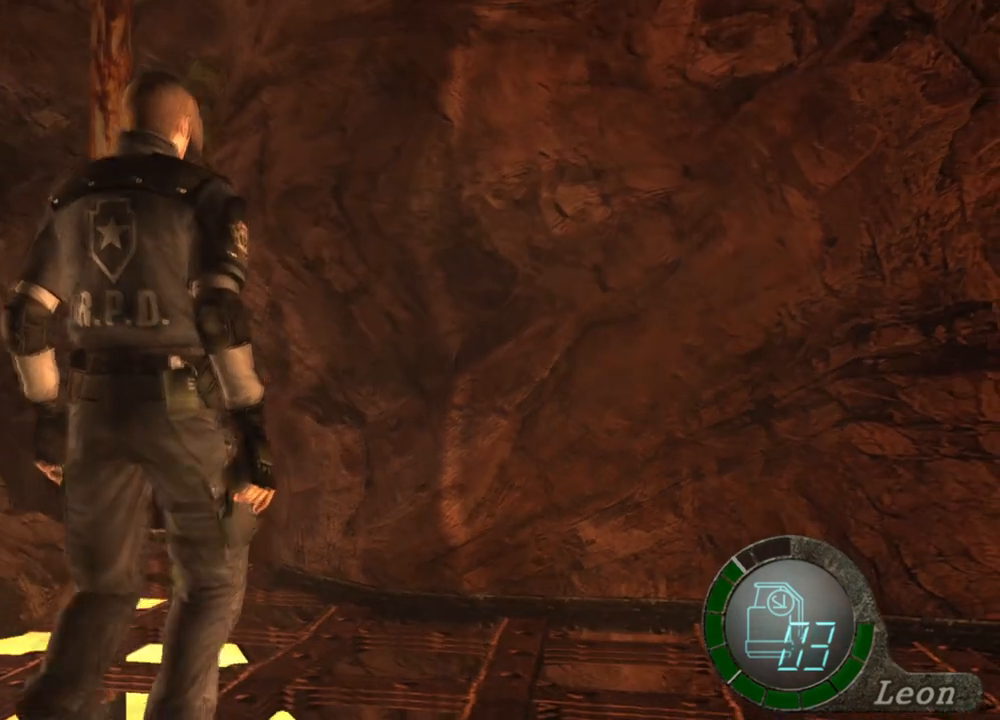
{"keys": ["s"], "mouse": [], "events": [[67, "s", "up"], [100, "s", "down"]]}
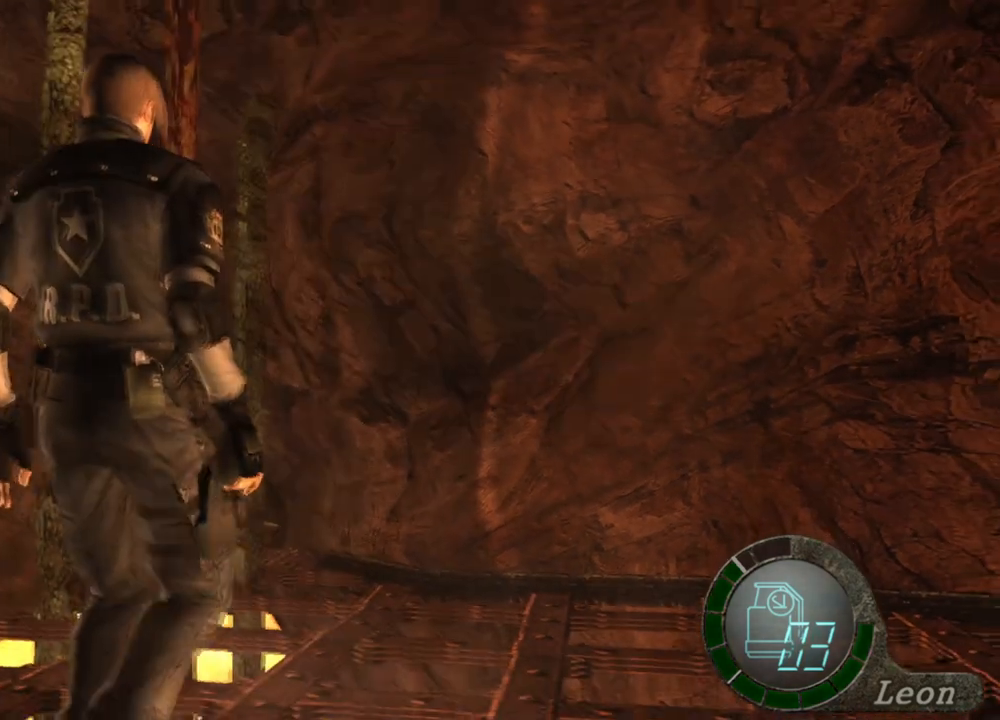
{"keys": [], "mouse": [], "events": [[433, "s", "up"]]}
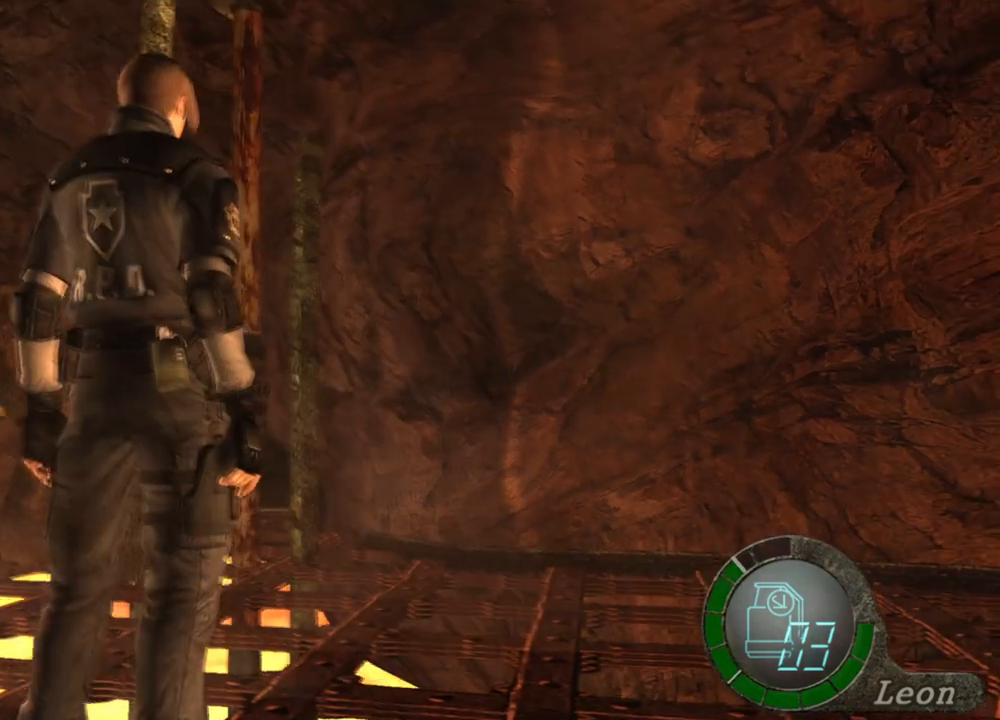
{"keys": [], "mouse": [], "events": []}
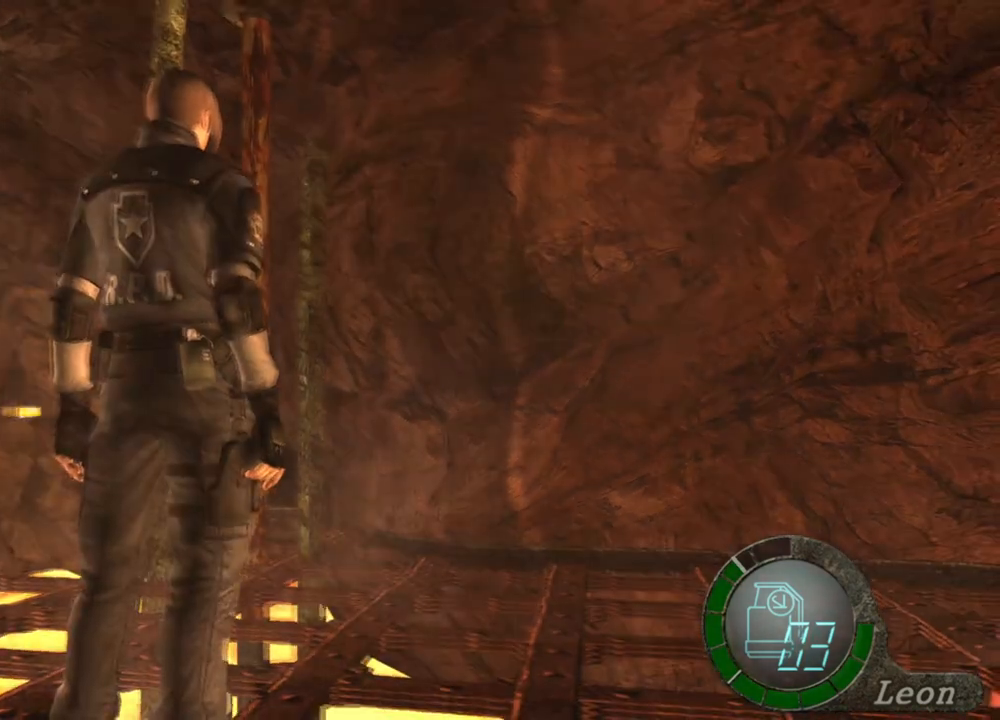
{"keys": [], "mouse": [], "events": []}
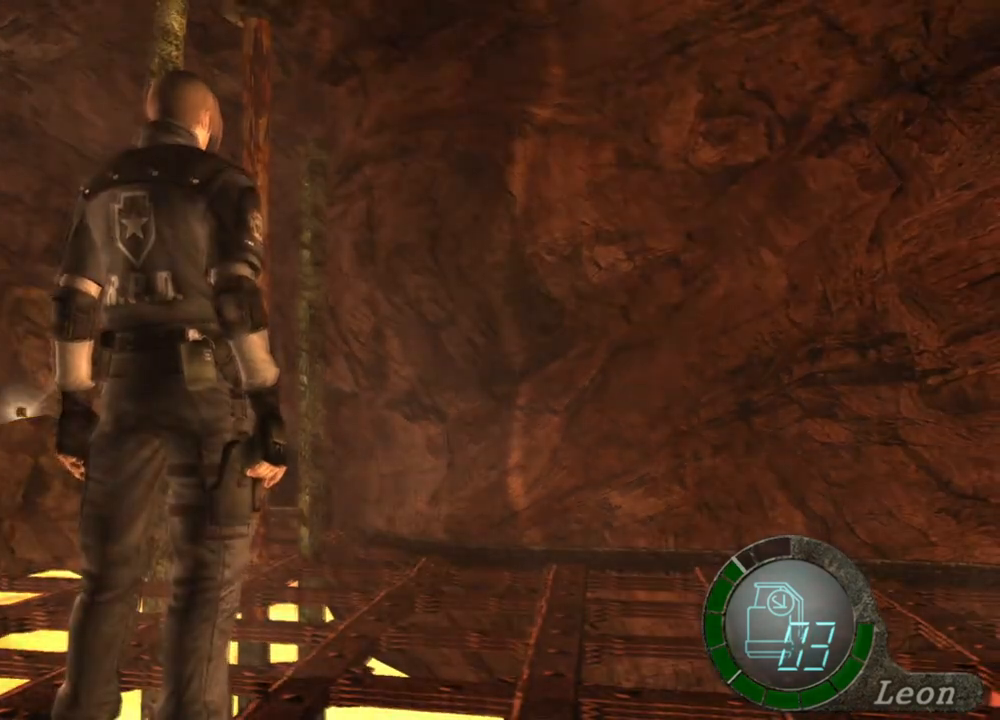
{"keys": [], "mouse": [], "events": []}
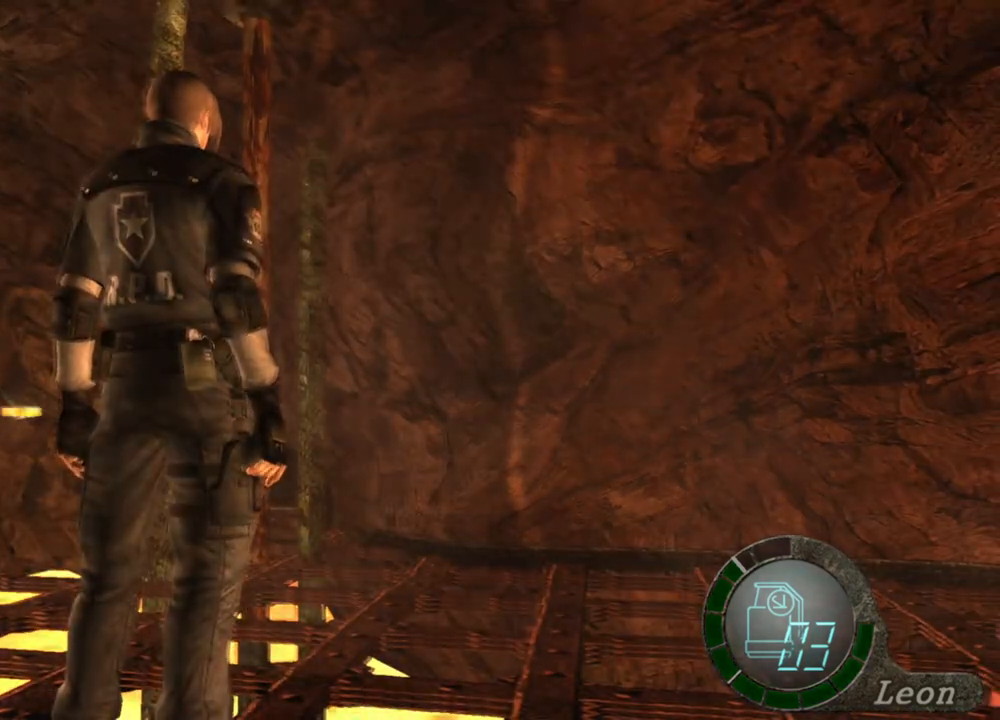
{"keys": [], "mouse": [], "events": []}
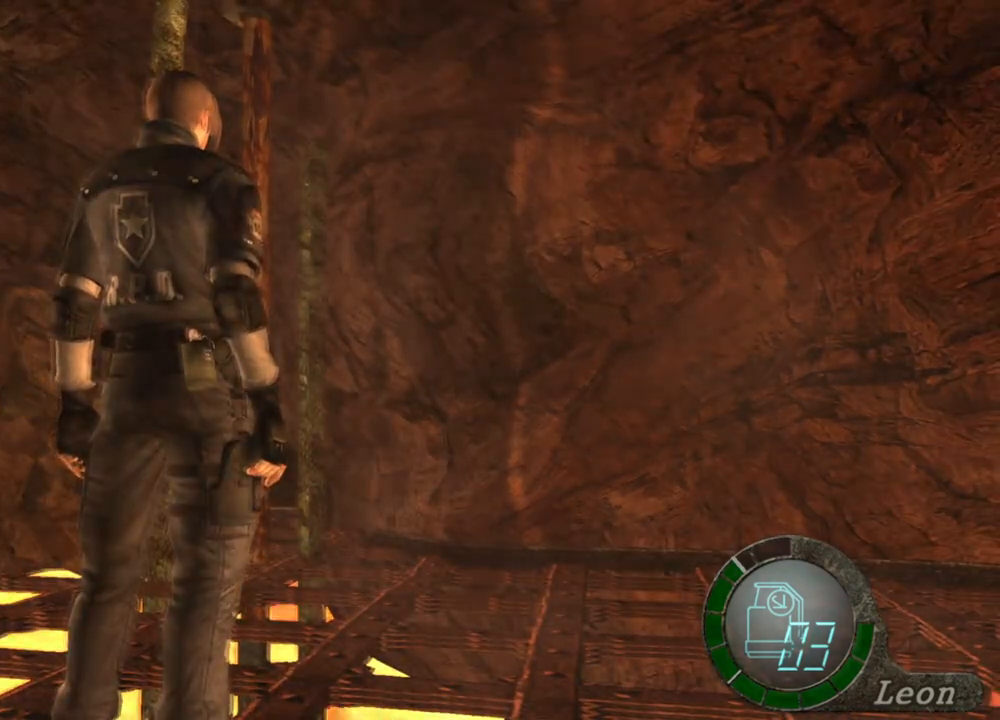
{"keys": [], "mouse": [], "events": []}